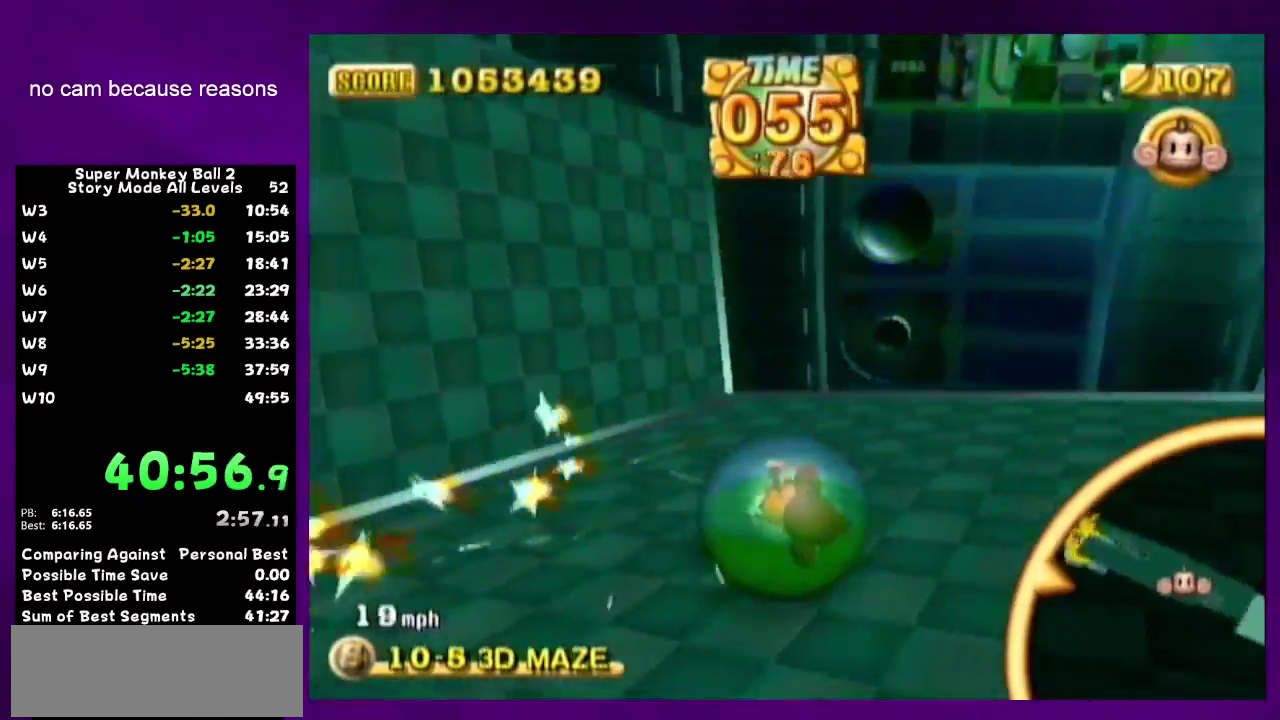
Gameplay with a controller (Nintendo layout); each line is a JSON object with the inputs held at the frame after it. "events" lists button and stick changes between this image and that frame as [ms after this image, input, new state], when the widget could be followed in between. Not read: L3 R3.
{"buttons": ["A"], "left_stick": "up-left", "right_stick": "center", "events": [[50, "left_stick", "down"], [150, "A", "down"], [217, "left_stick", "center"], [450, "left_stick", "up-left"]]}
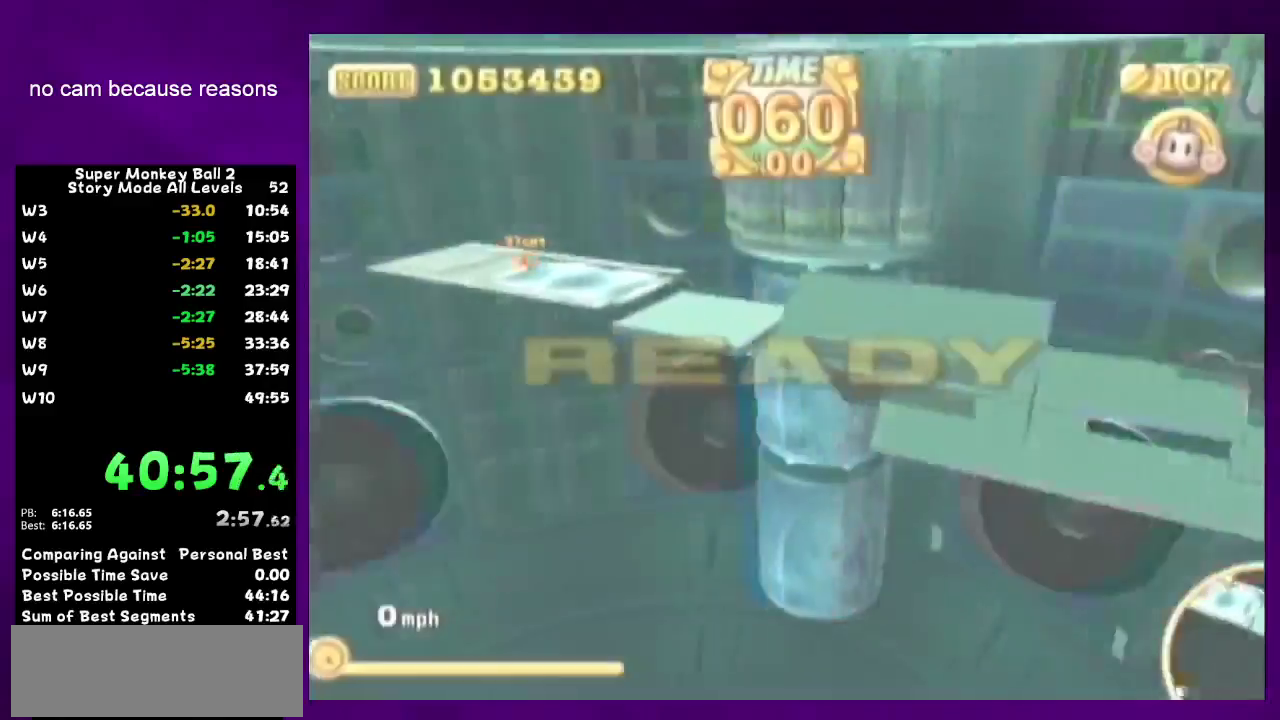
{"buttons": [], "left_stick": "up-left", "right_stick": "center", "events": [[300, "A", "up"]]}
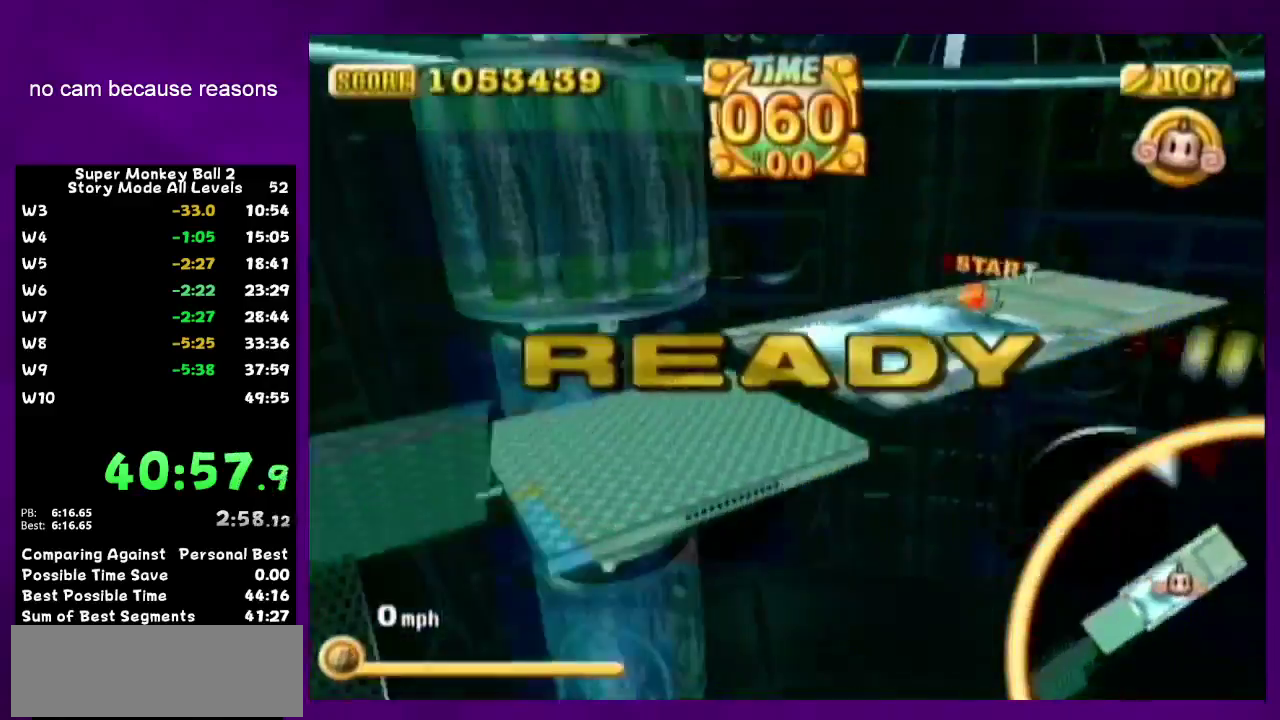
{"buttons": [], "left_stick": "up-left", "right_stick": "center", "events": []}
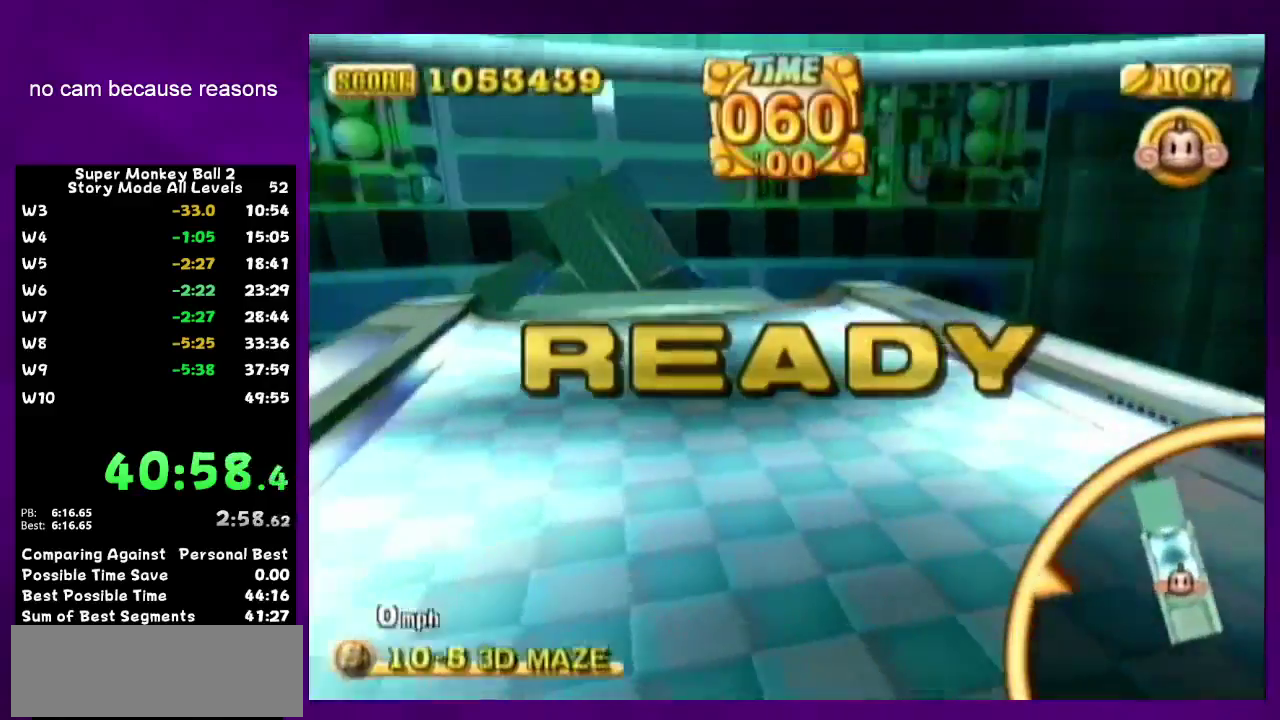
{"buttons": [], "left_stick": "up-left", "right_stick": "center", "events": []}
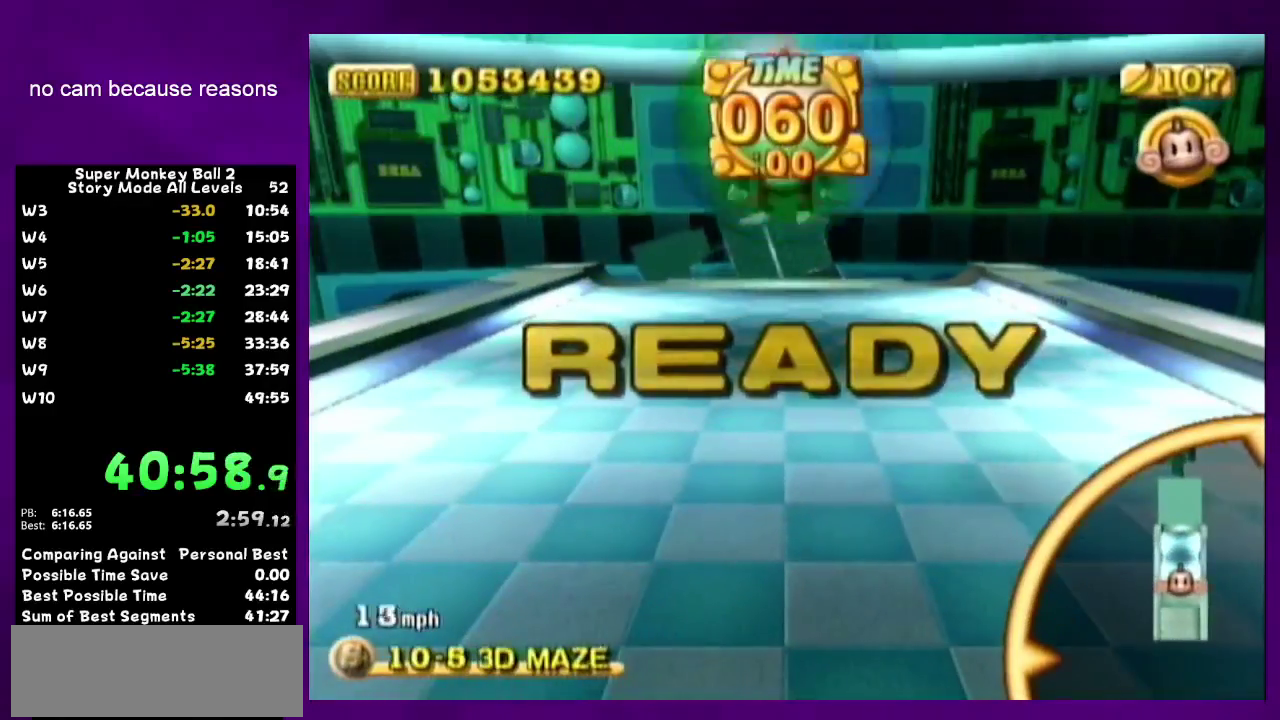
{"buttons": [], "left_stick": "up-left", "right_stick": "center", "events": []}
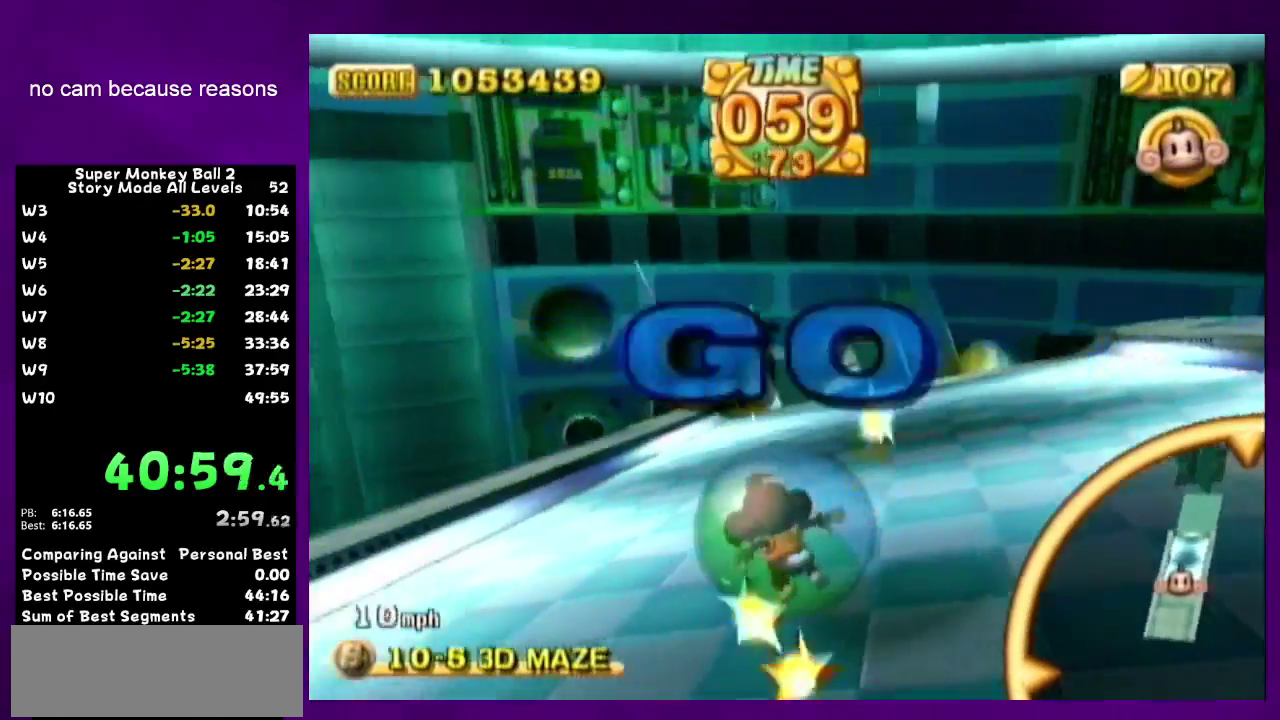
{"buttons": [], "left_stick": "up-left", "right_stick": "center", "events": [[17, "START", "down"], [83, "START", "up"]]}
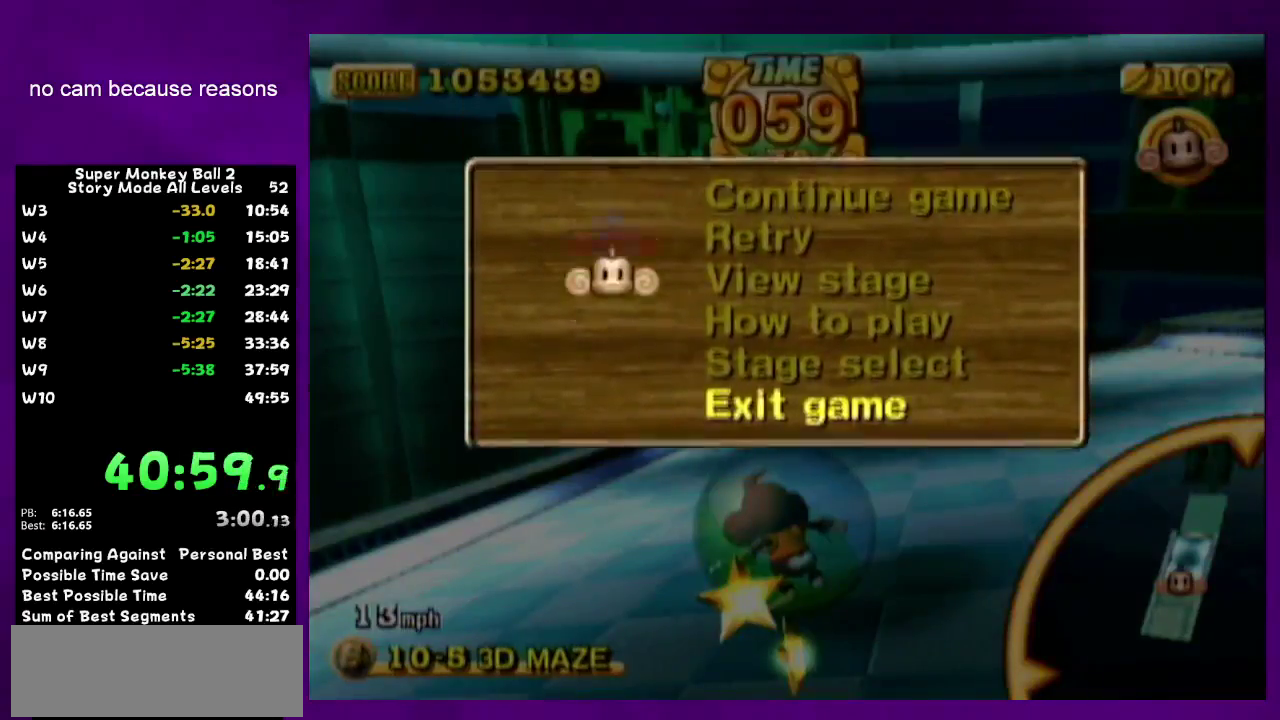
{"buttons": ["A"], "left_stick": "center", "right_stick": "center", "events": [[117, "left_stick", "down"], [267, "left_stick", "center"], [333, "left_stick", "down"], [433, "left_stick", "center"], [450, "A", "down"]]}
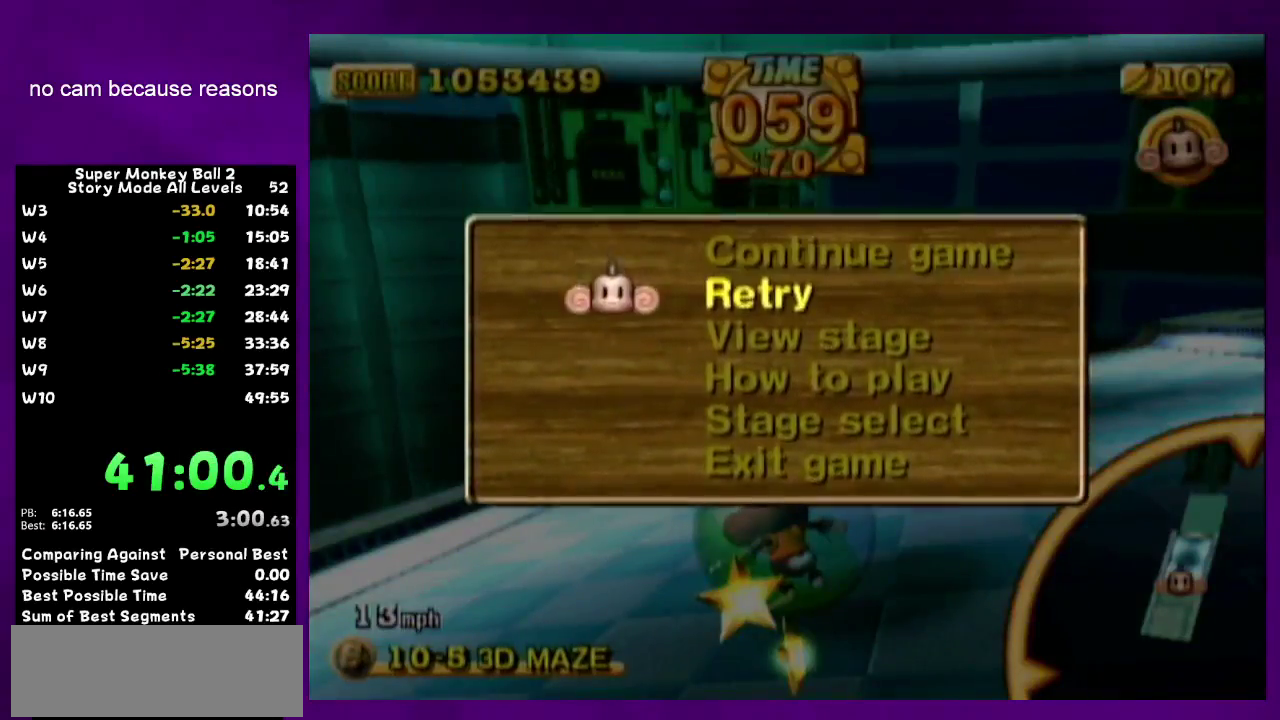
{"buttons": ["A"], "left_stick": "up-left", "right_stick": "center", "events": [[150, "left_stick", "up-left"]]}
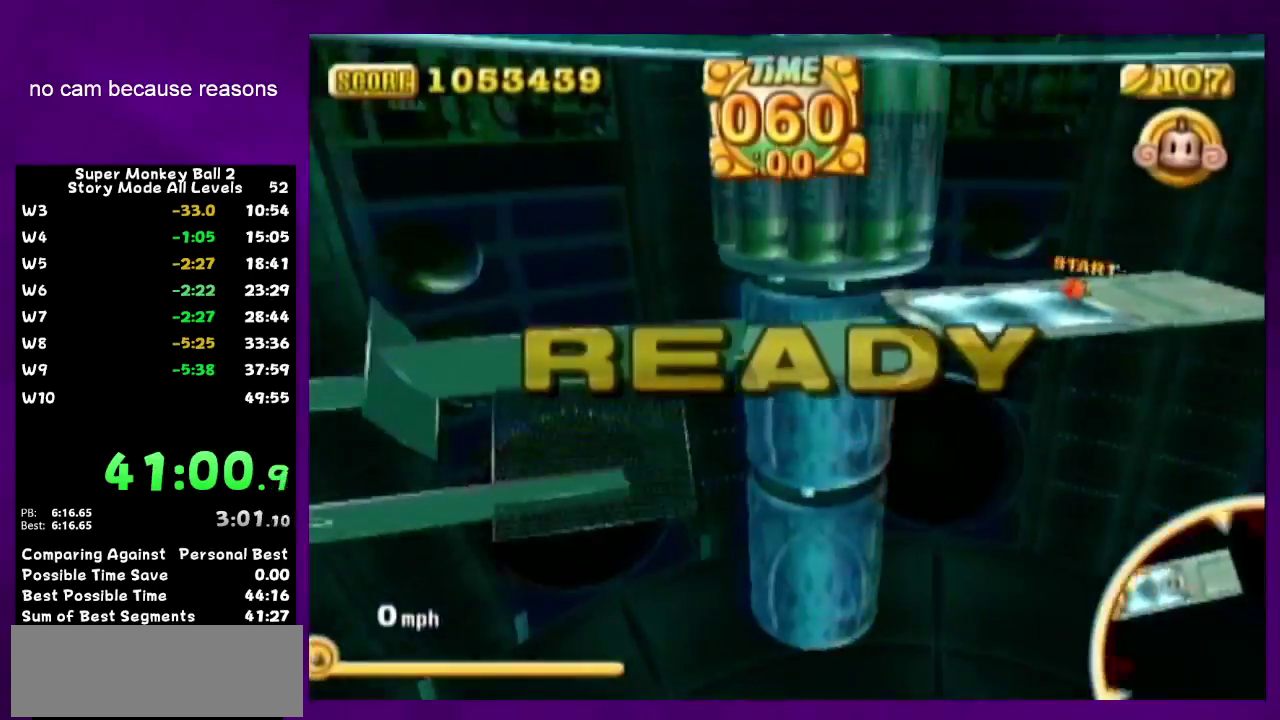
{"buttons": ["A"], "left_stick": "up-left", "right_stick": "center", "events": []}
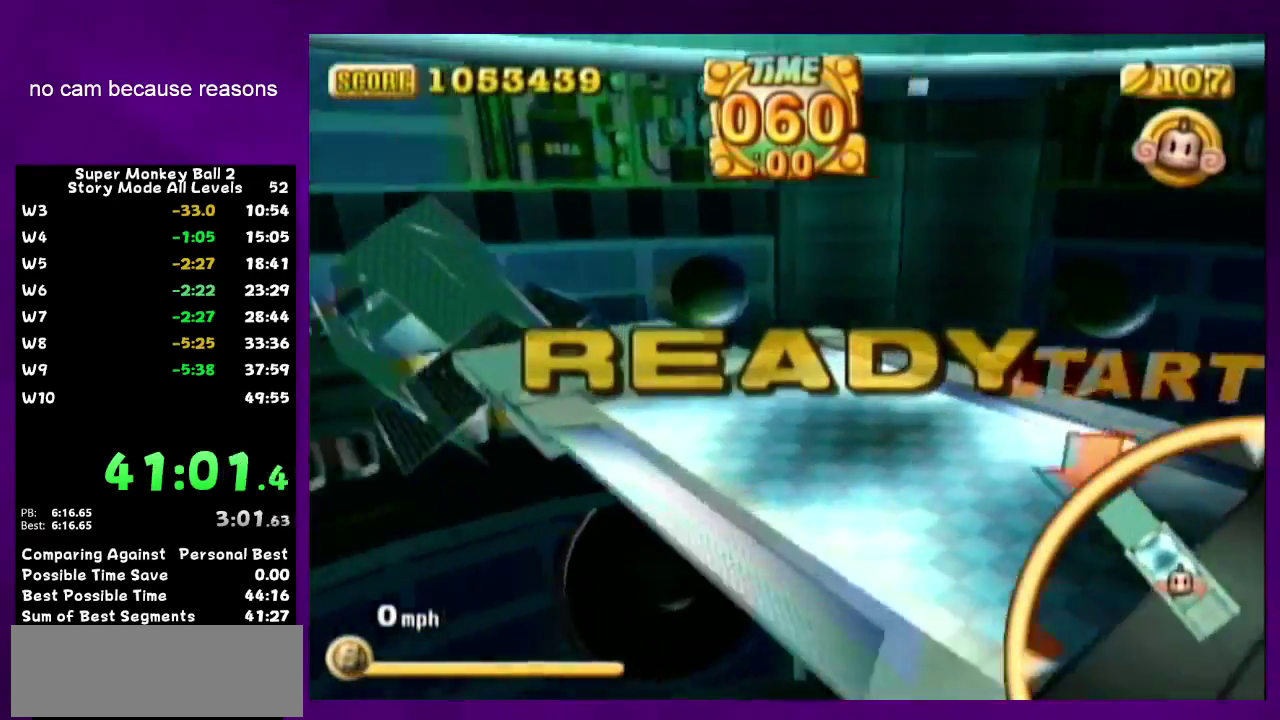
{"buttons": [], "left_stick": "up-left", "right_stick": "center", "events": [[400, "A", "up"]]}
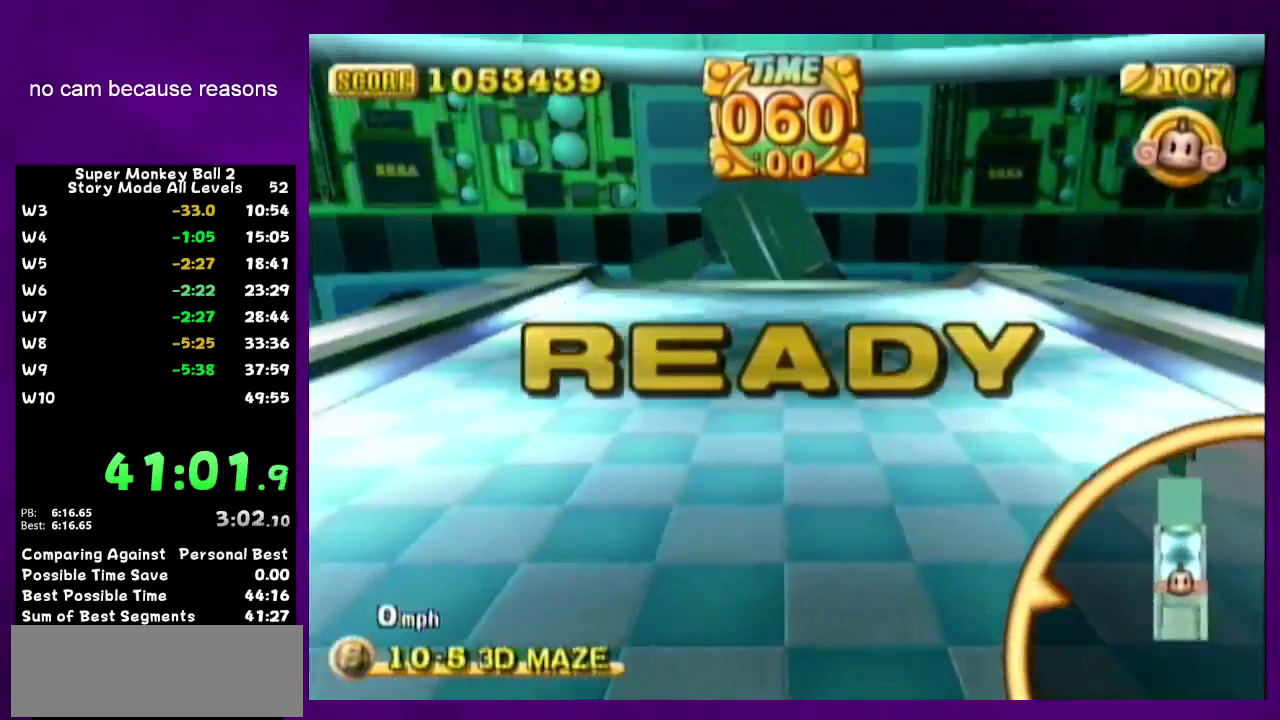
{"buttons": [], "left_stick": "up-left", "right_stick": "center", "events": []}
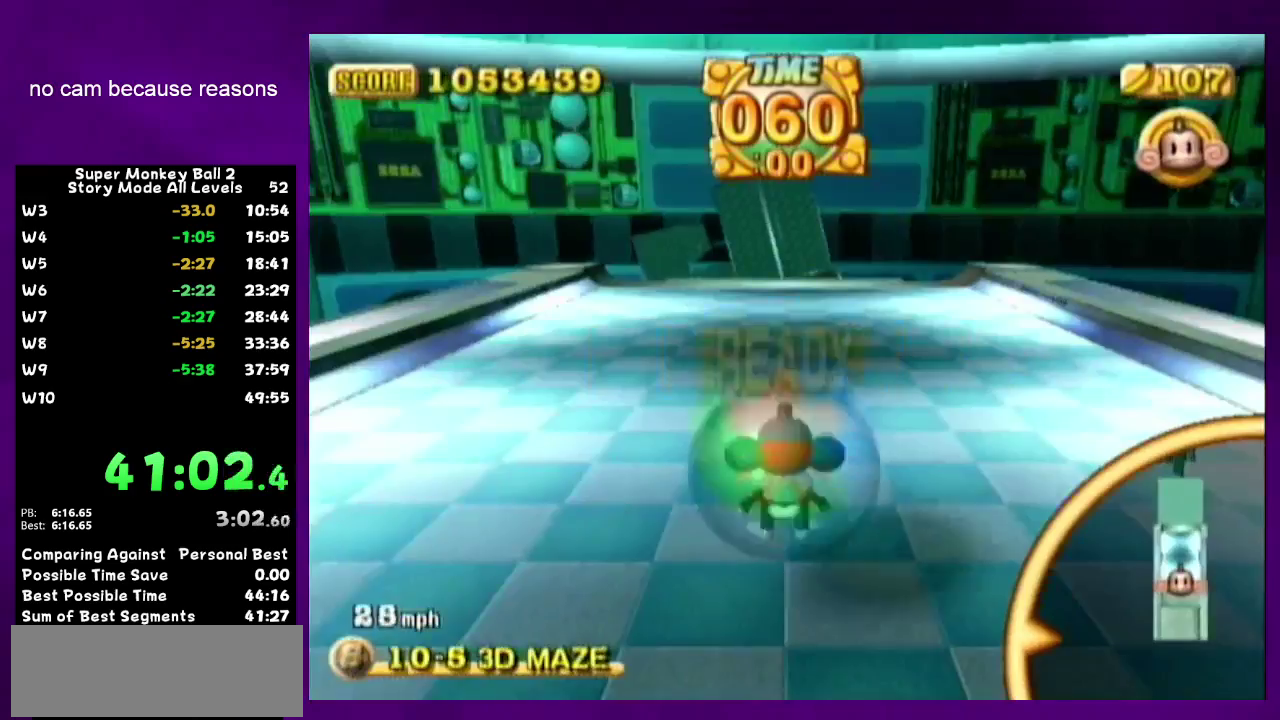
{"buttons": [], "left_stick": "up-left", "right_stick": "center", "events": [[233, "START", "down"], [333, "START", "up"]]}
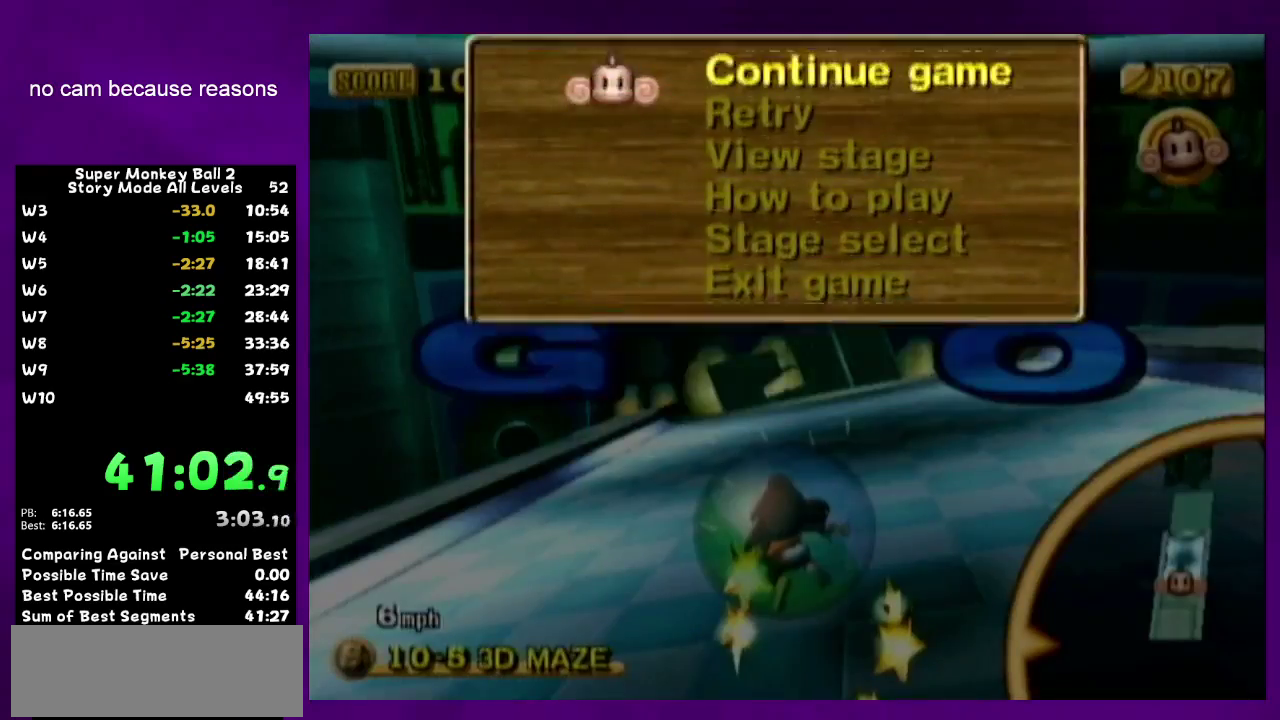
{"buttons": [], "left_stick": "up-left", "right_stick": "center", "events": [[267, "B", "down"], [333, "START", "down"], [367, "B", "up"], [450, "START", "up"]]}
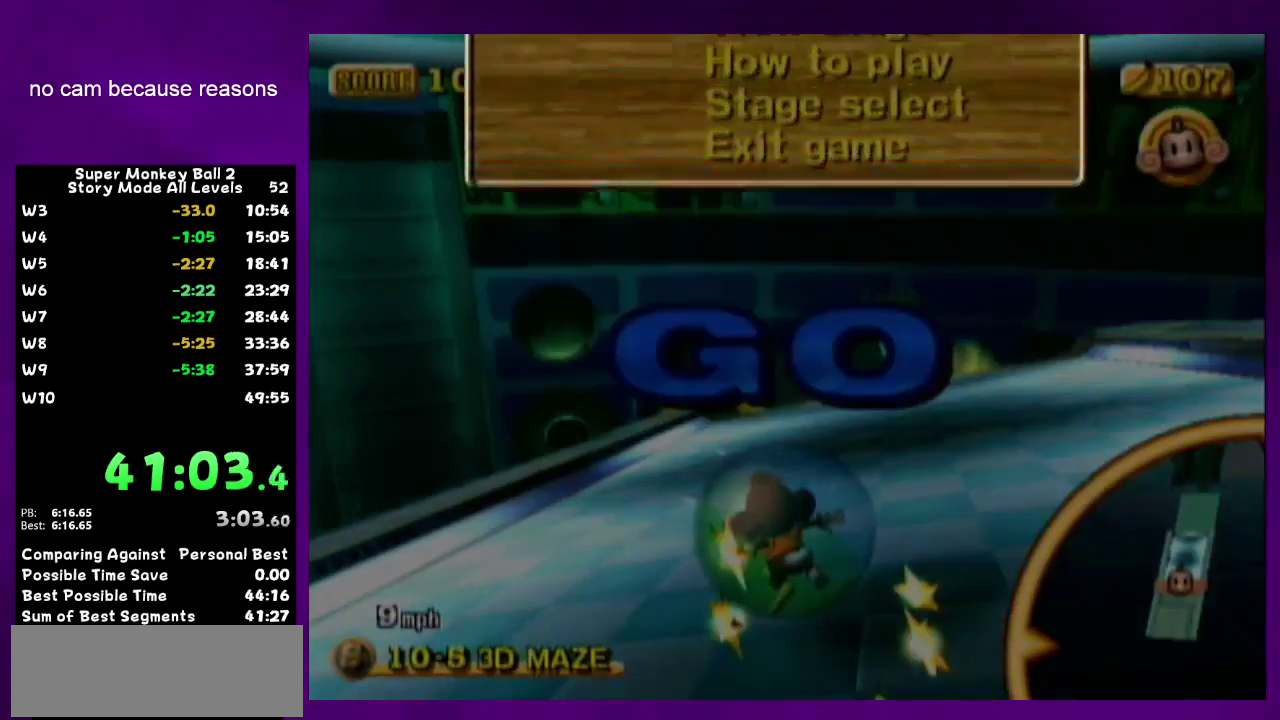
{"buttons": ["START"], "left_stick": "up-left", "right_stick": "center", "events": [[367, "B", "down"], [433, "START", "down"], [500, "B", "up"]]}
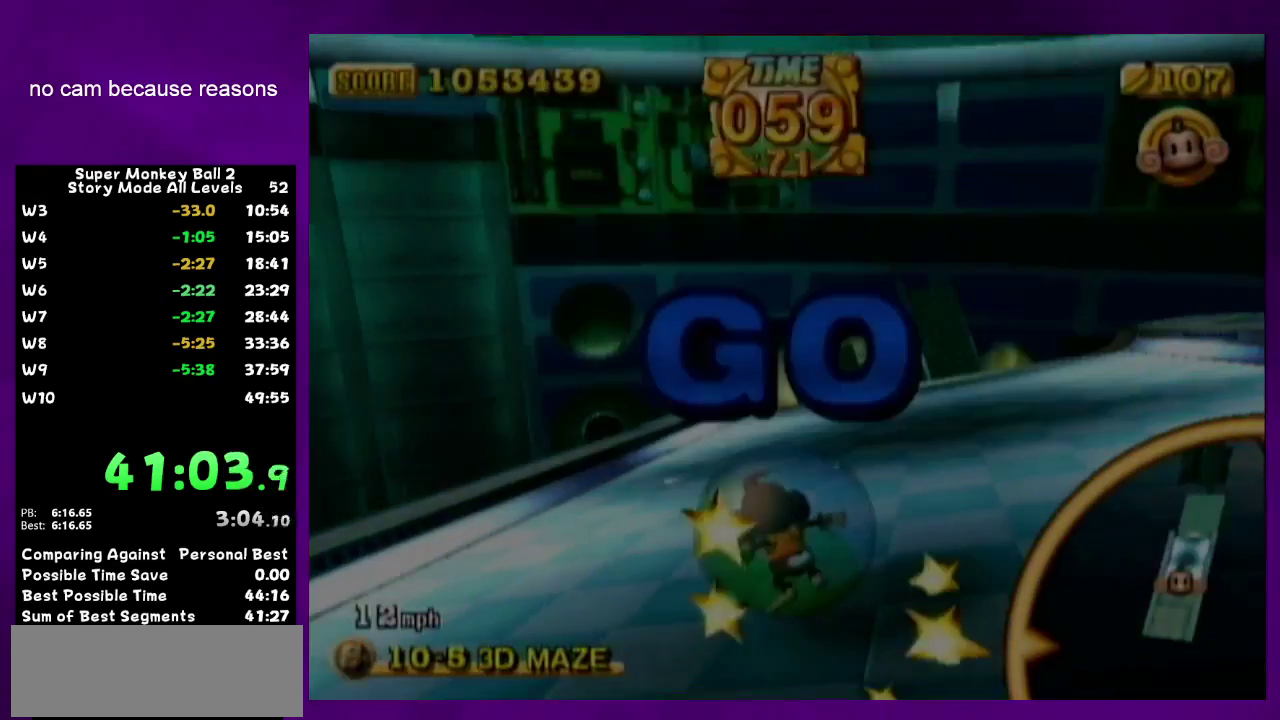
{"buttons": [], "left_stick": "up", "right_stick": "center", "events": [[17, "START", "up"], [117, "left_stick", "up"], [267, "B", "down"], [367, "B", "up"]]}
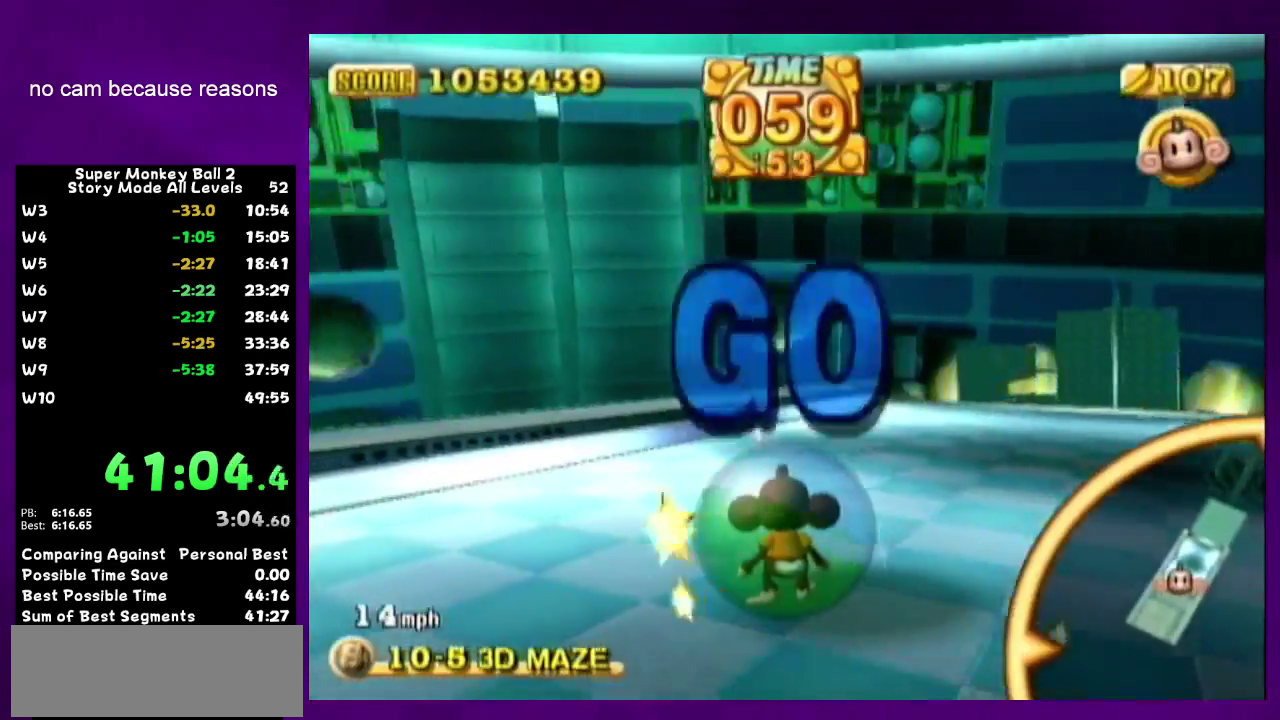
{"buttons": [], "left_stick": "up", "right_stick": "center", "events": []}
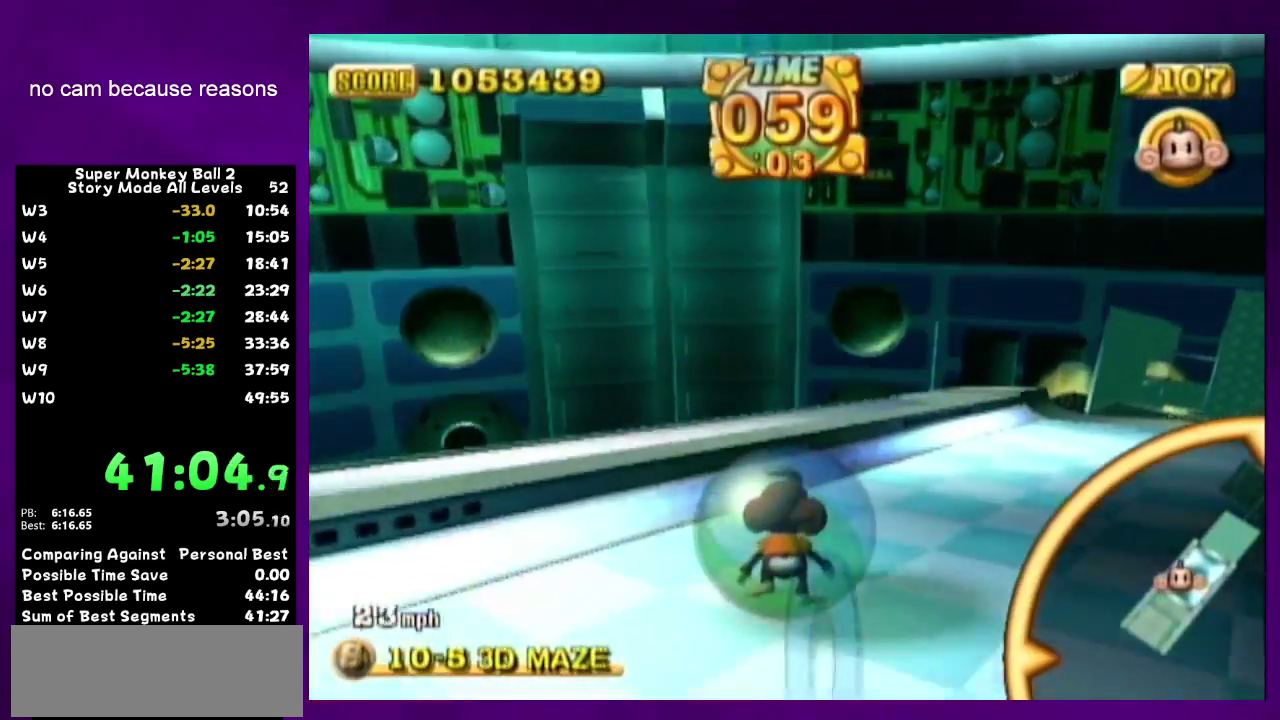
{"buttons": [], "left_stick": "up", "right_stick": "center", "events": []}
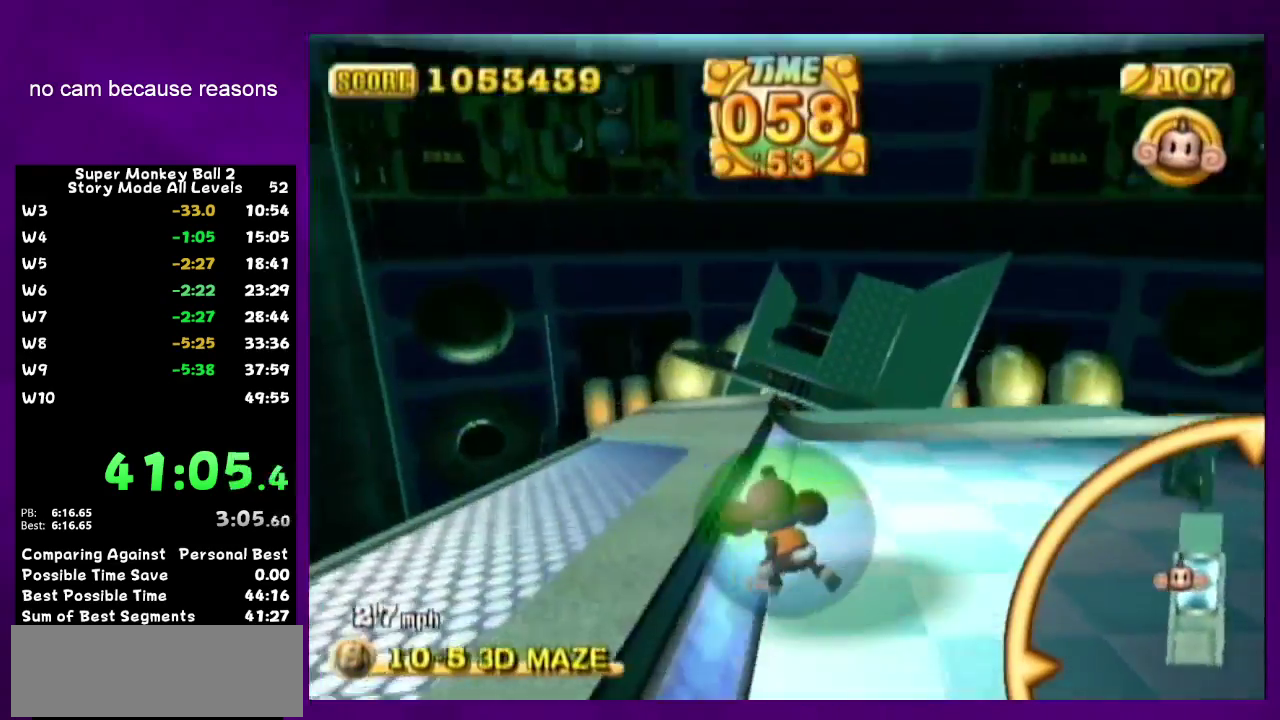
{"buttons": [], "left_stick": "up", "right_stick": "center", "events": []}
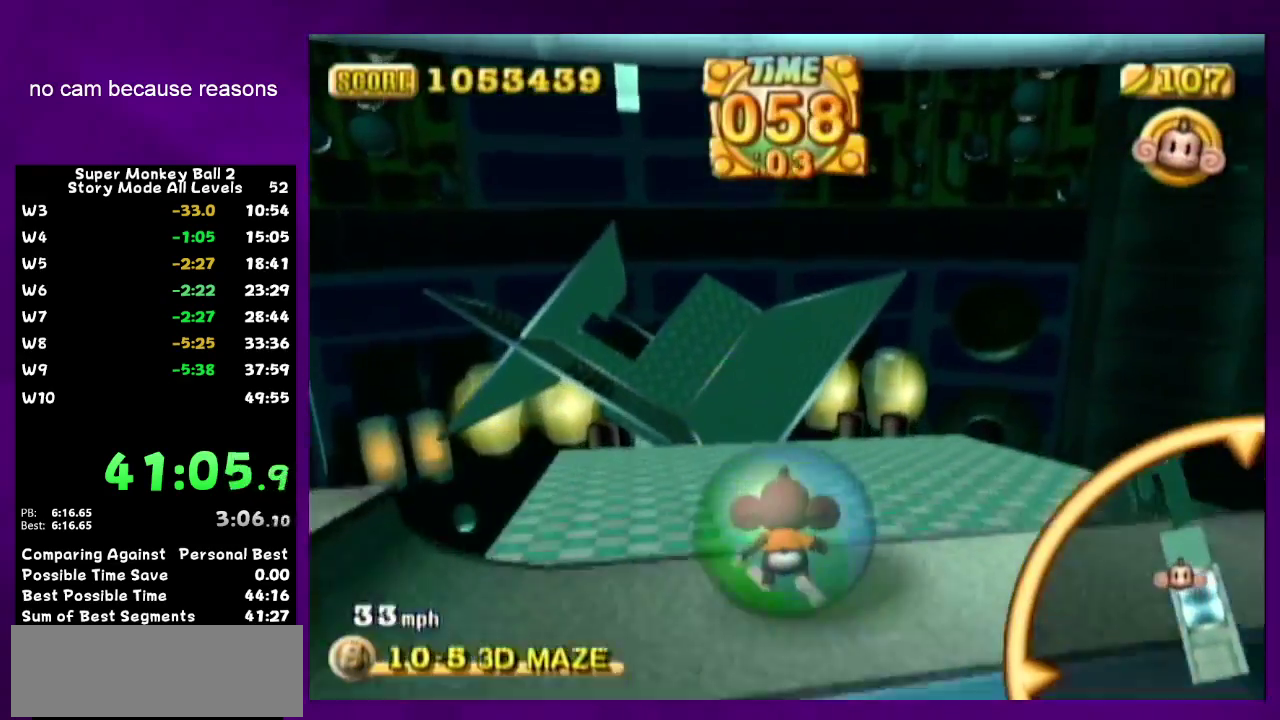
{"buttons": [], "left_stick": "up", "right_stick": "center", "events": []}
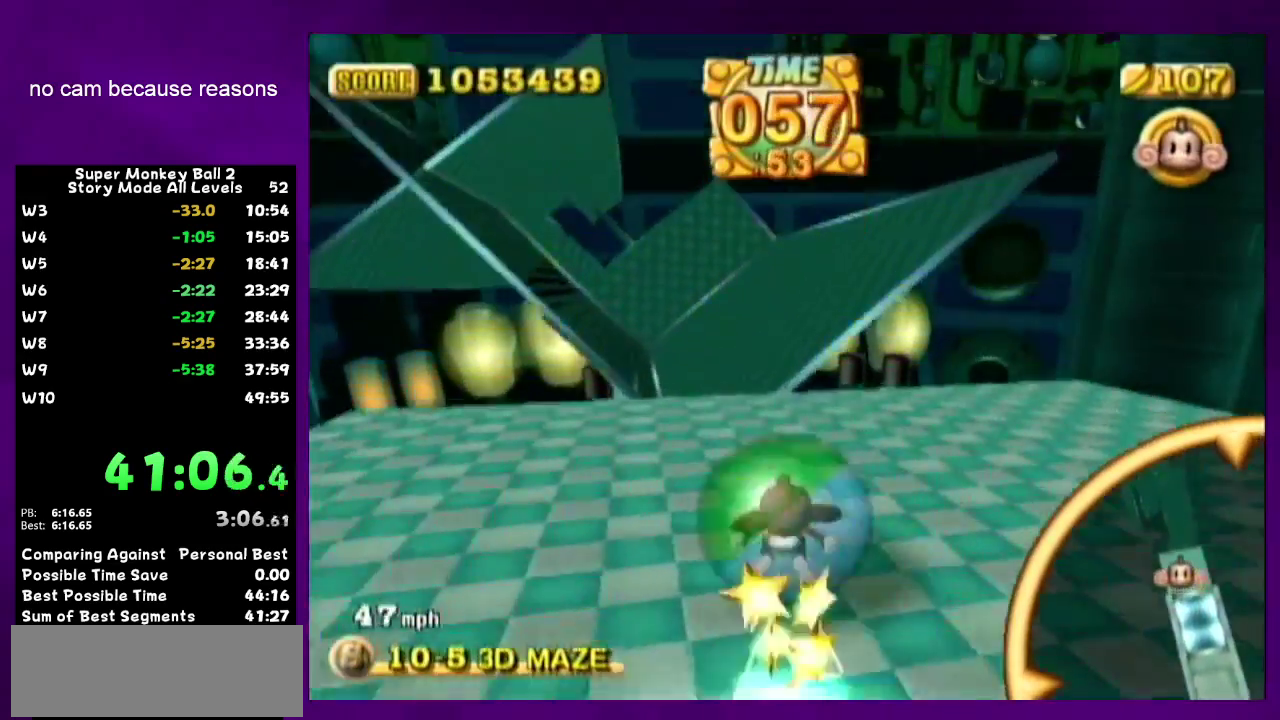
{"buttons": [], "left_stick": "up", "right_stick": "center", "events": []}
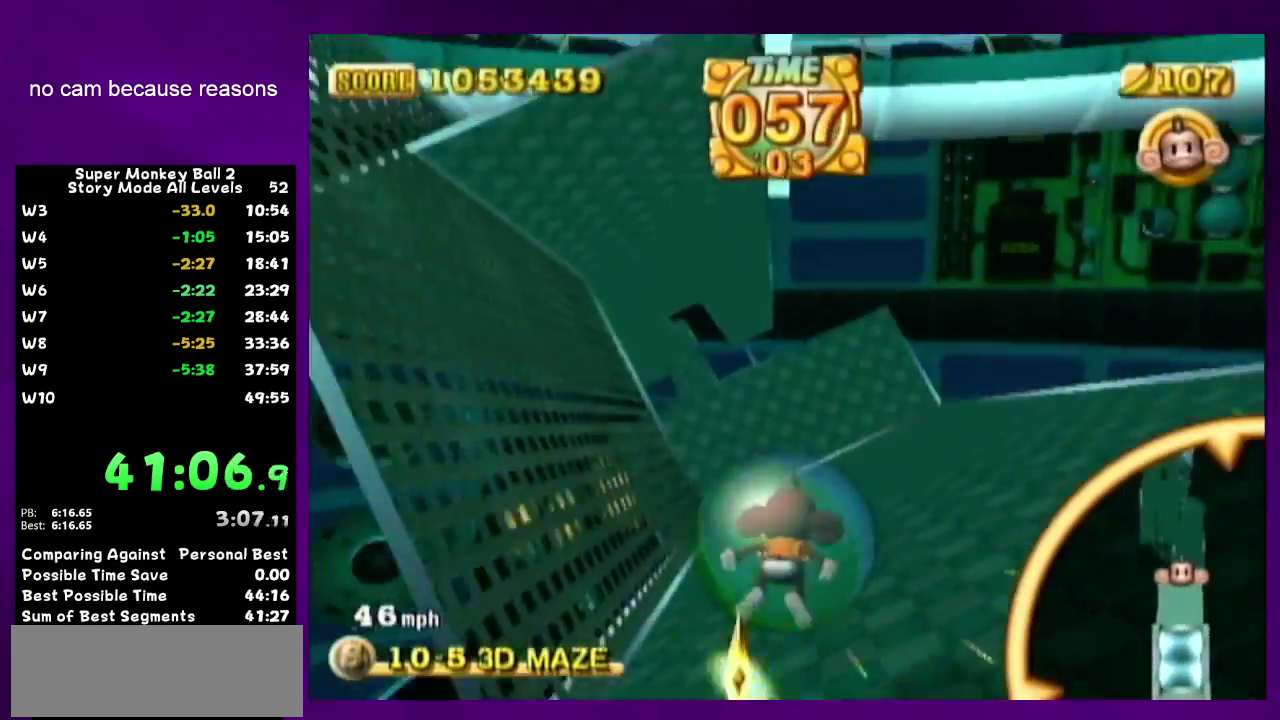
{"buttons": [], "left_stick": "up-right", "right_stick": "center", "events": [[417, "left_stick", "up-right"]]}
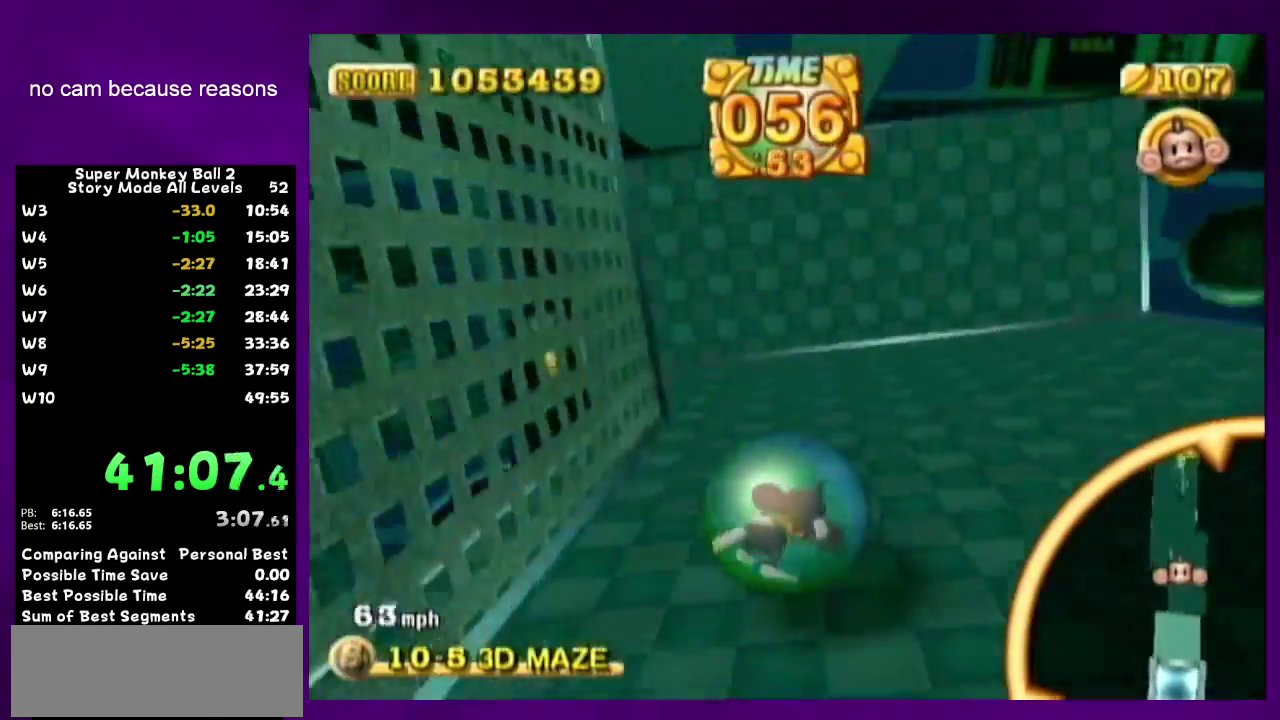
{"buttons": [], "left_stick": "up-right", "right_stick": "center", "events": []}
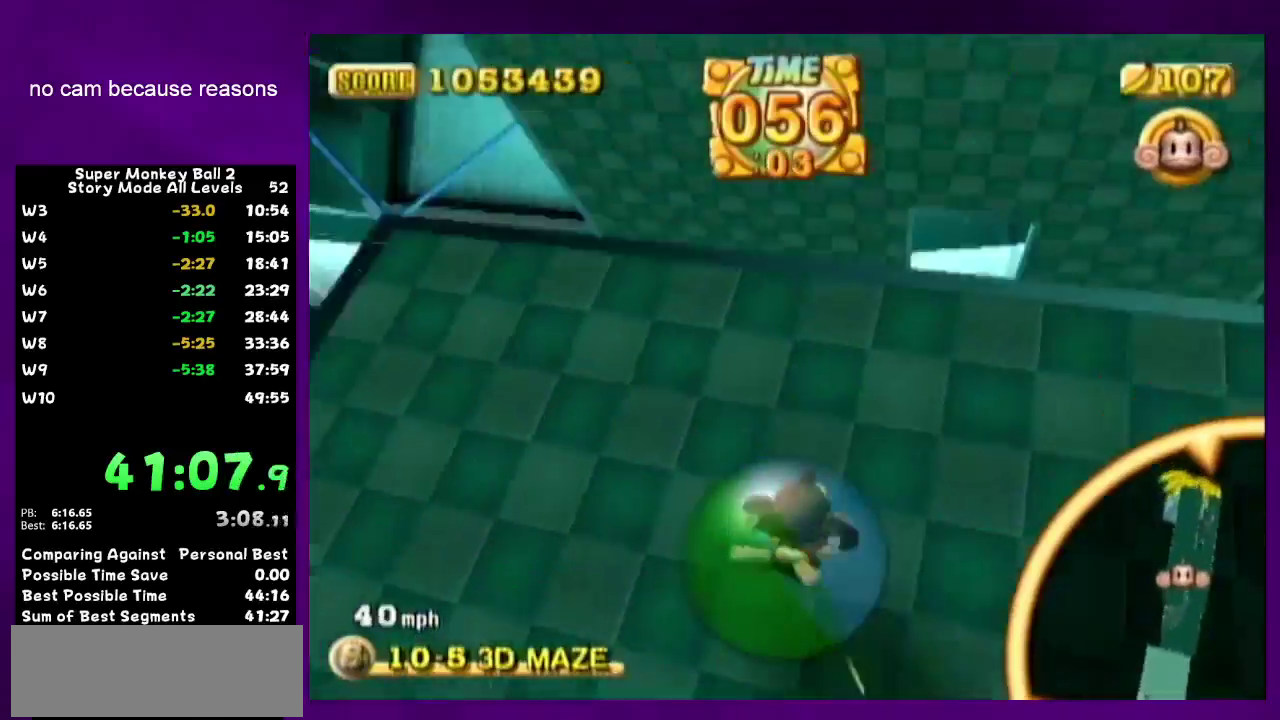
{"buttons": [], "left_stick": "up", "right_stick": "center", "events": [[17, "left_stick", "up"]]}
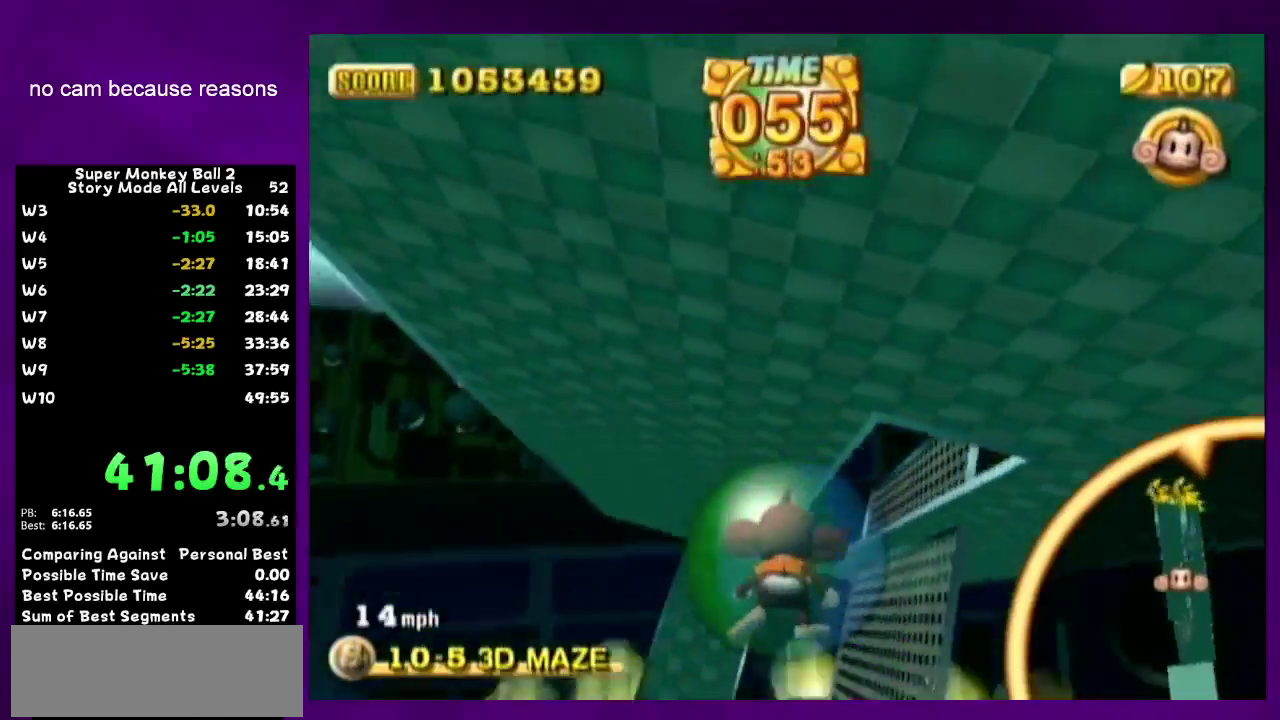
{"buttons": [], "left_stick": "up-left", "right_stick": "center", "events": [[233, "left_stick", "up-left"]]}
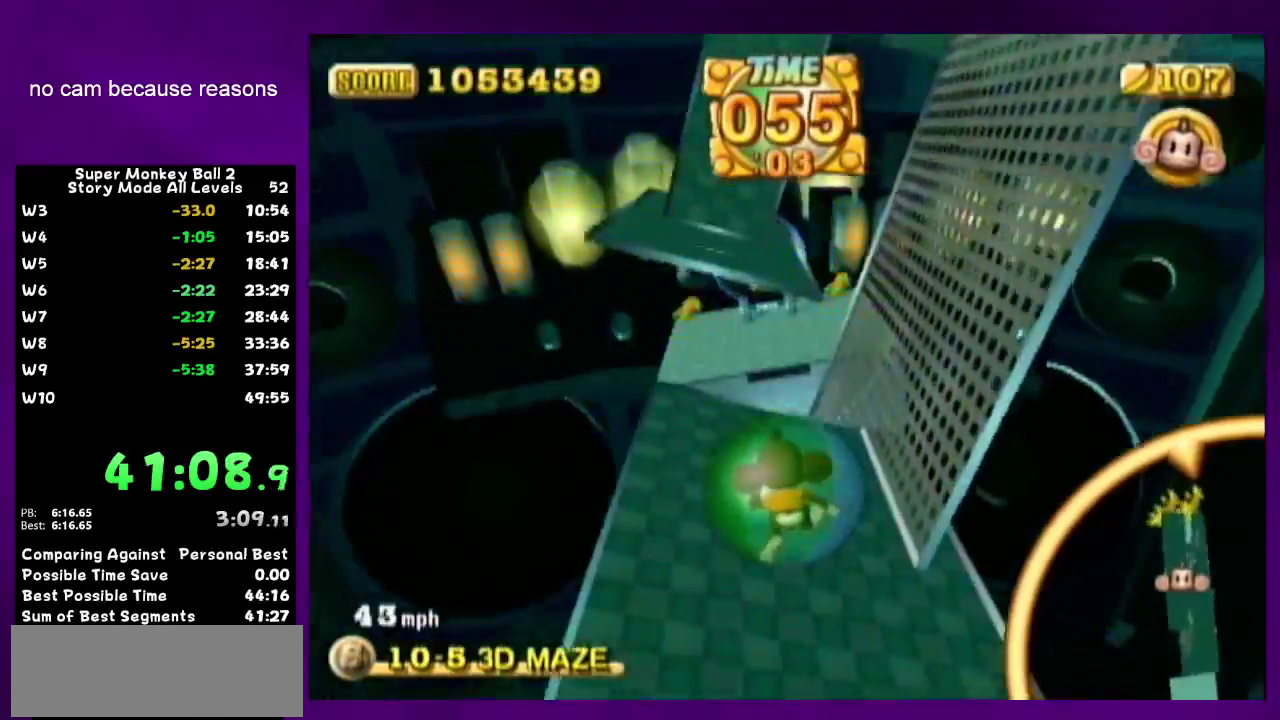
{"buttons": [], "left_stick": "up-right", "right_stick": "center", "events": [[83, "left_stick", "up"], [483, "left_stick", "up-right"]]}
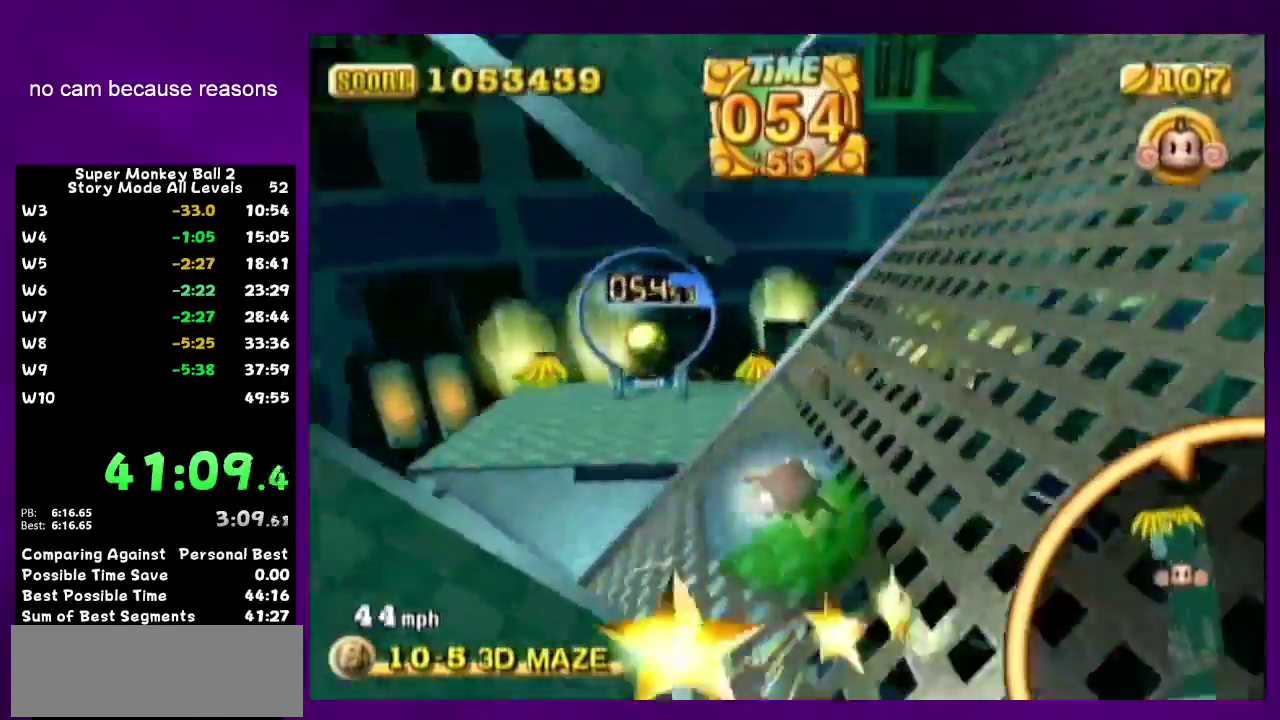
{"buttons": [], "left_stick": "down-right", "right_stick": "center", "events": [[100, "left_stick", "right"], [233, "left_stick", "up-left"], [333, "left_stick", "down"], [467, "left_stick", "down-right"]]}
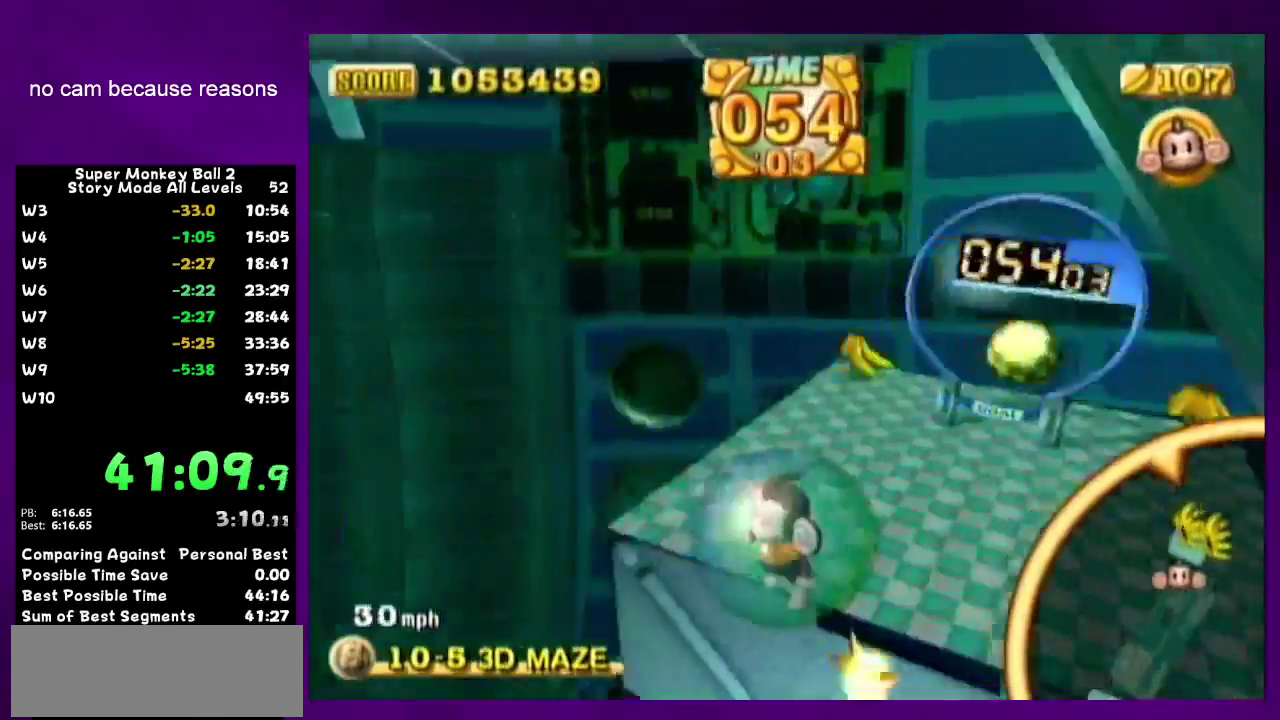
{"buttons": [], "left_stick": "down-right", "right_stick": "center", "events": []}
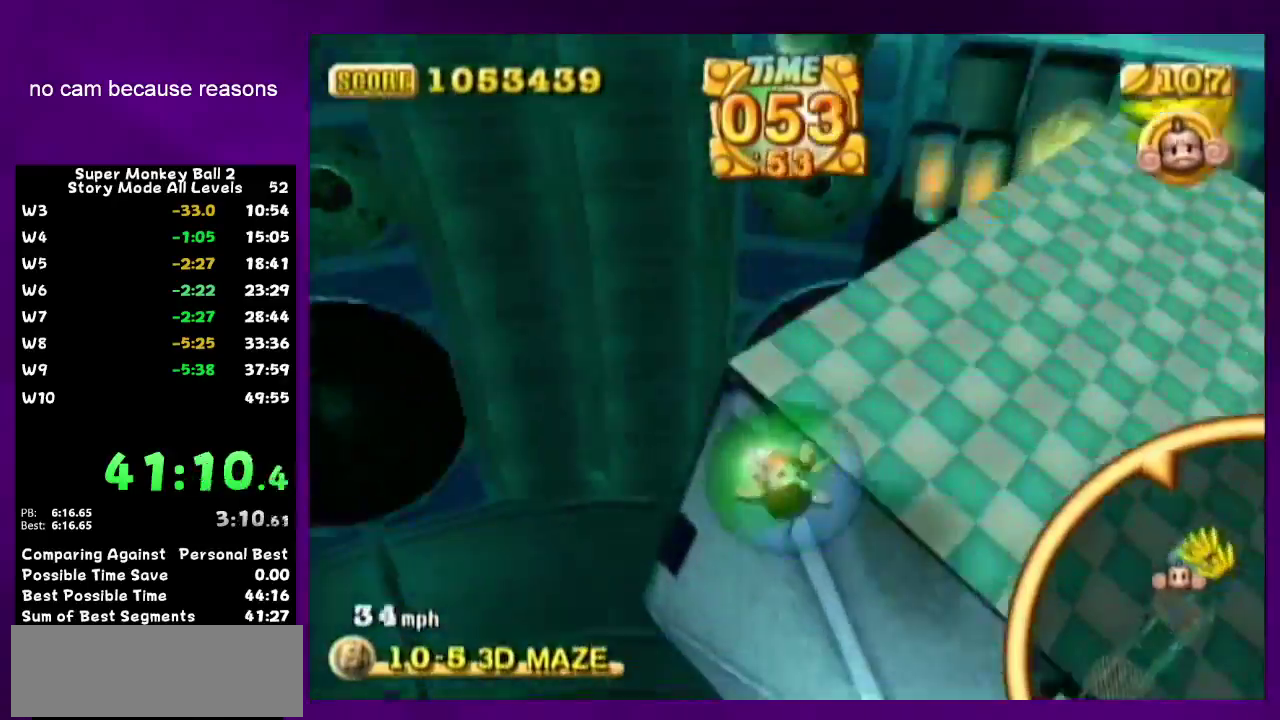
{"buttons": ["A"], "left_stick": "center", "right_stick": "center", "events": [[200, "left_stick", "center"], [333, "left_stick", "down"], [400, "A", "down"], [417, "left_stick", "center"]]}
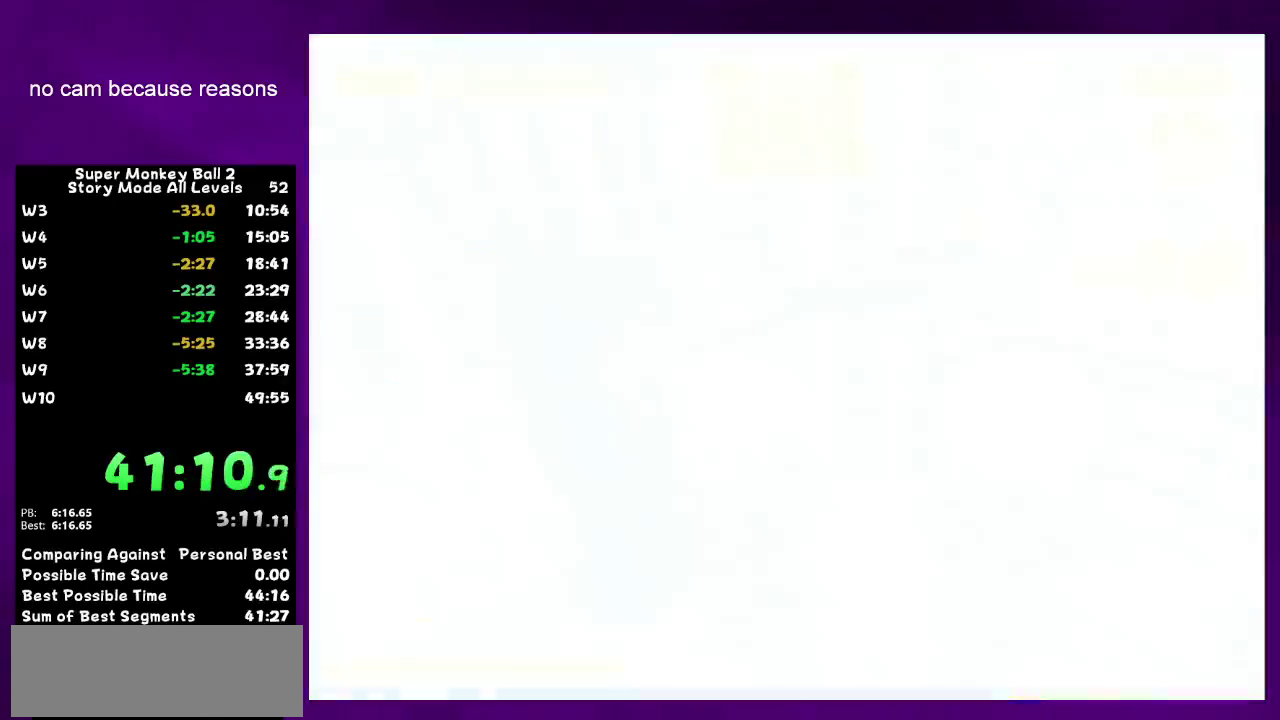
{"buttons": ["A"], "left_stick": "center", "right_stick": "center", "events": []}
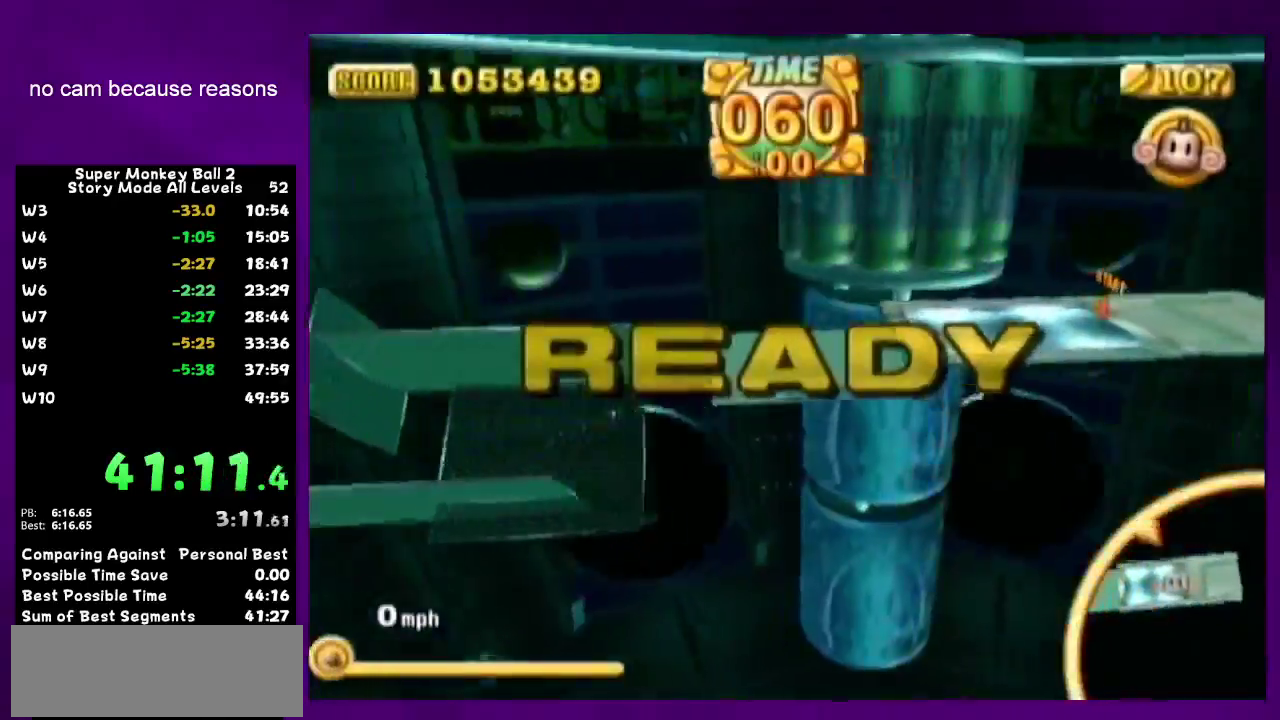
{"buttons": [], "left_stick": "up-left", "right_stick": "center", "events": [[400, "A", "up"], [400, "left_stick", "up-left"]]}